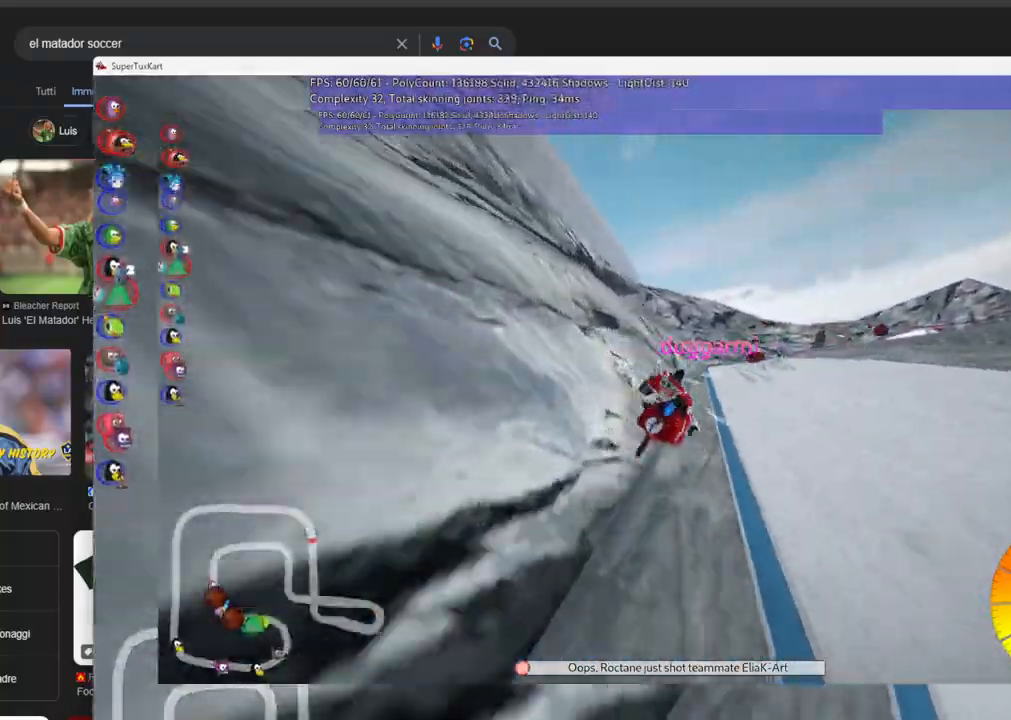
Gameplay with keyboard; each line is a JSON object with the keys held at the frame after it. "events" lists presses ("down") and releases ("up") of ".", "/", "alt_r", "b", "c", "comma", "ctrl_r", "d", "down", "f", "g", "h", "j", "k", "l", "left", "m", "n", "quote", "return", "right", "semicolon", "shift_r", "space", "super", "up" and "v" between this image and that frame as [ms after this image, input, new state], when the widget could be followed in between. No other keys are recorded. Mouse input is not recorded.
{"keys": ["m", "right", "up"], "events": []}
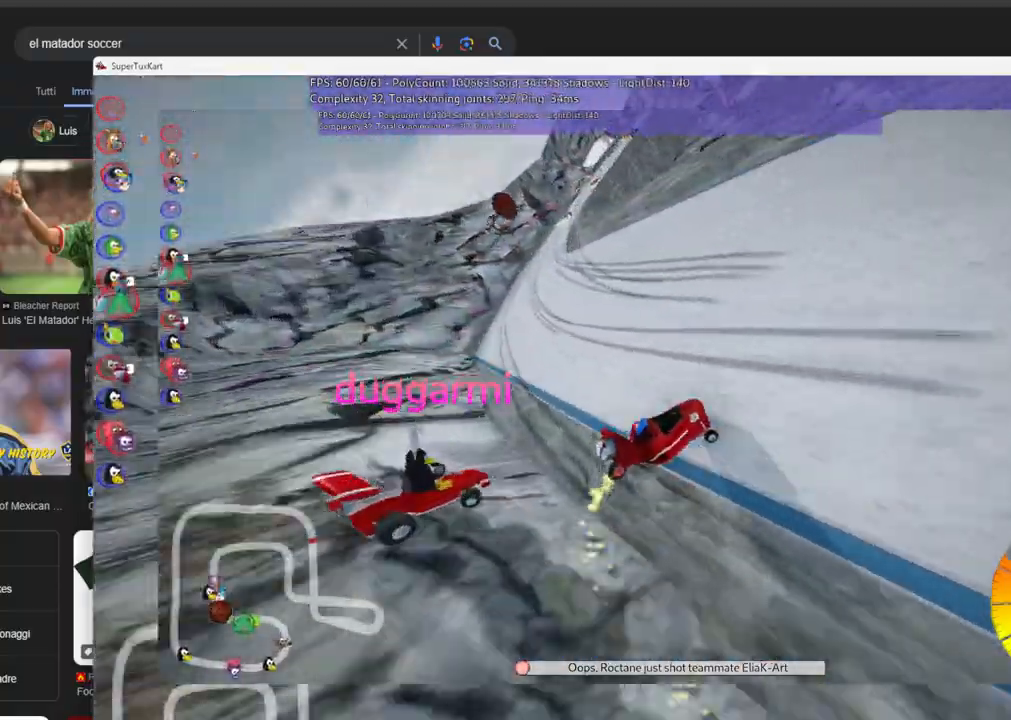
{"keys": ["left", "up"], "events": [[50, "left", "down"], [50, "right", "up"], [333, "m", "up"]]}
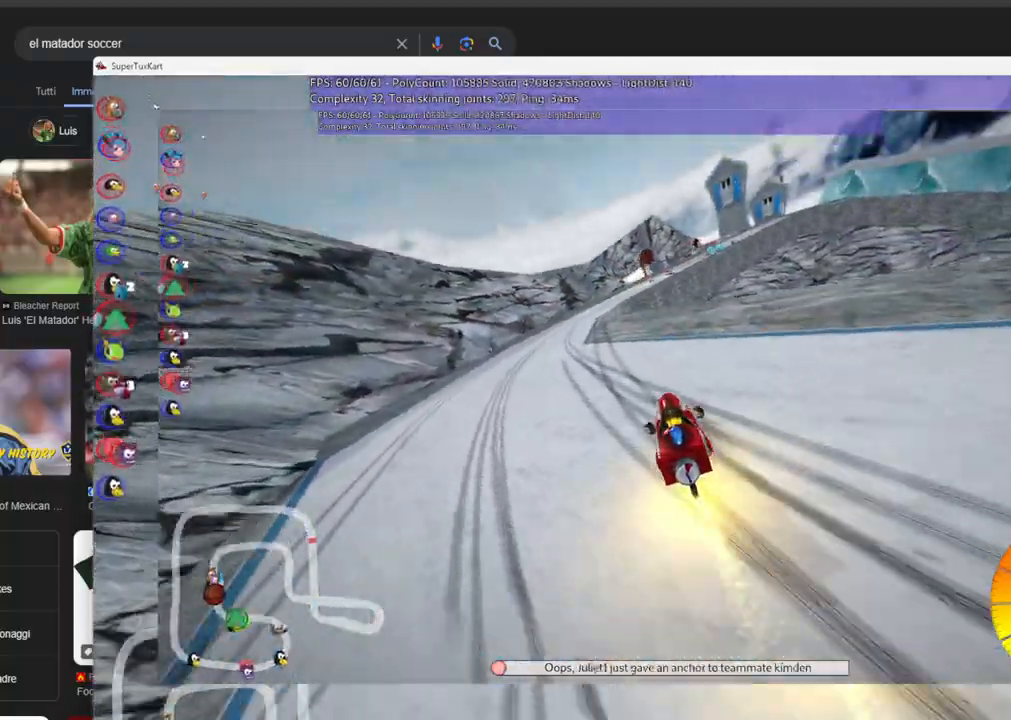
{"keys": ["m", "right", "up"], "events": [[166, "left", "up"], [400, "m", "down"], [450, "right", "down"]]}
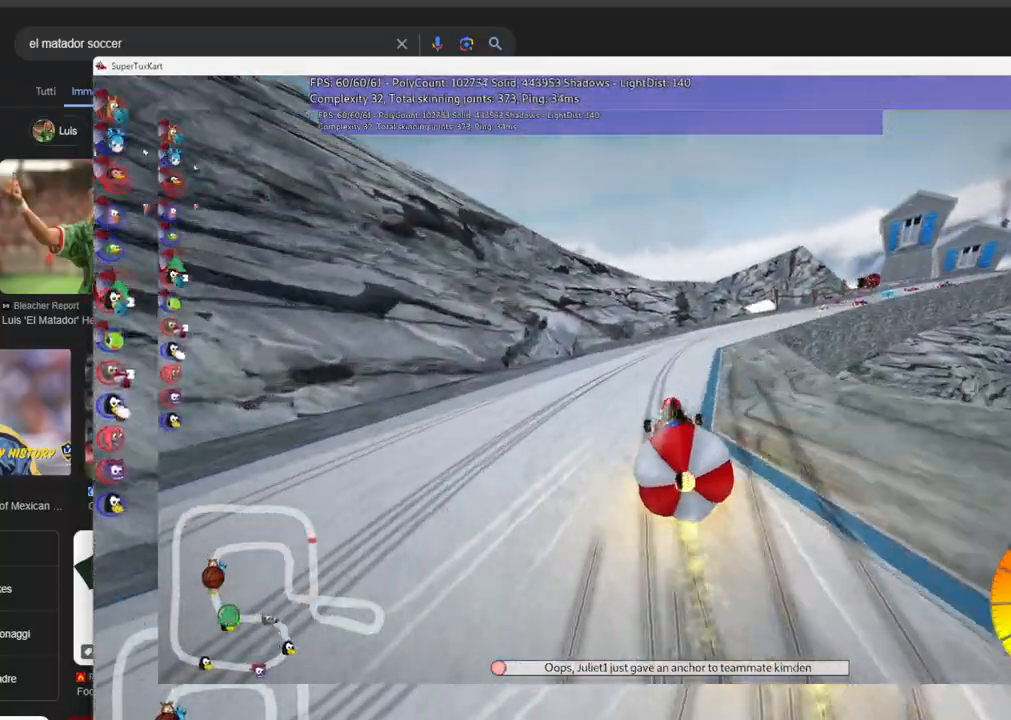
{"keys": ["left", "m", "right", "up"], "events": [[466, "left", "down"]]}
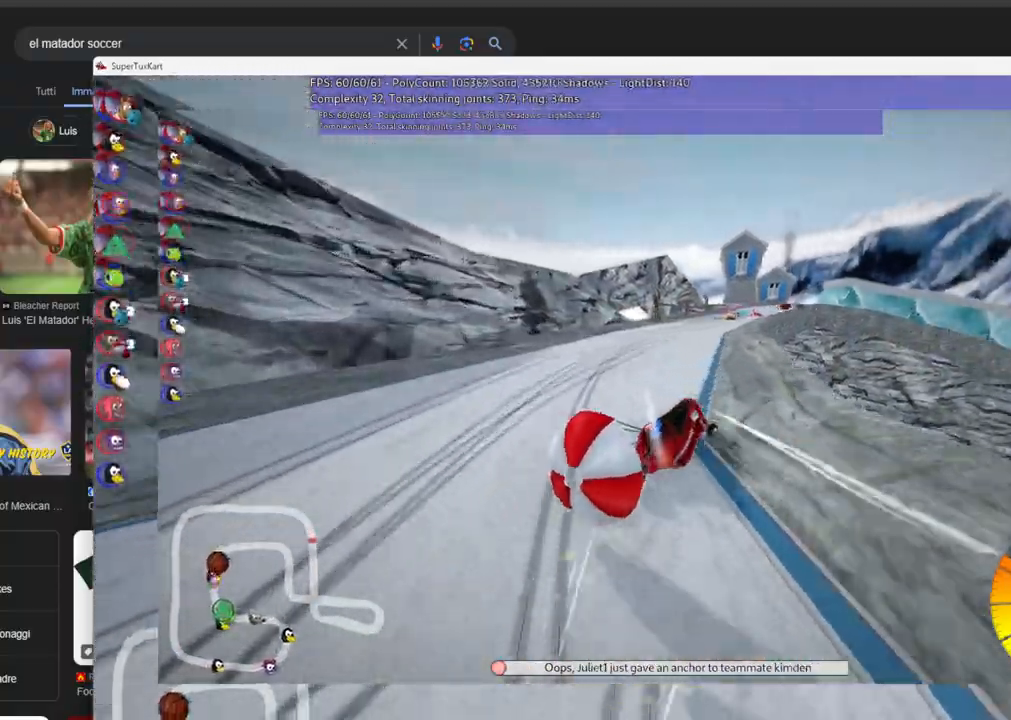
{"keys": ["left", "m", "up"], "events": [[16, "right", "up"]]}
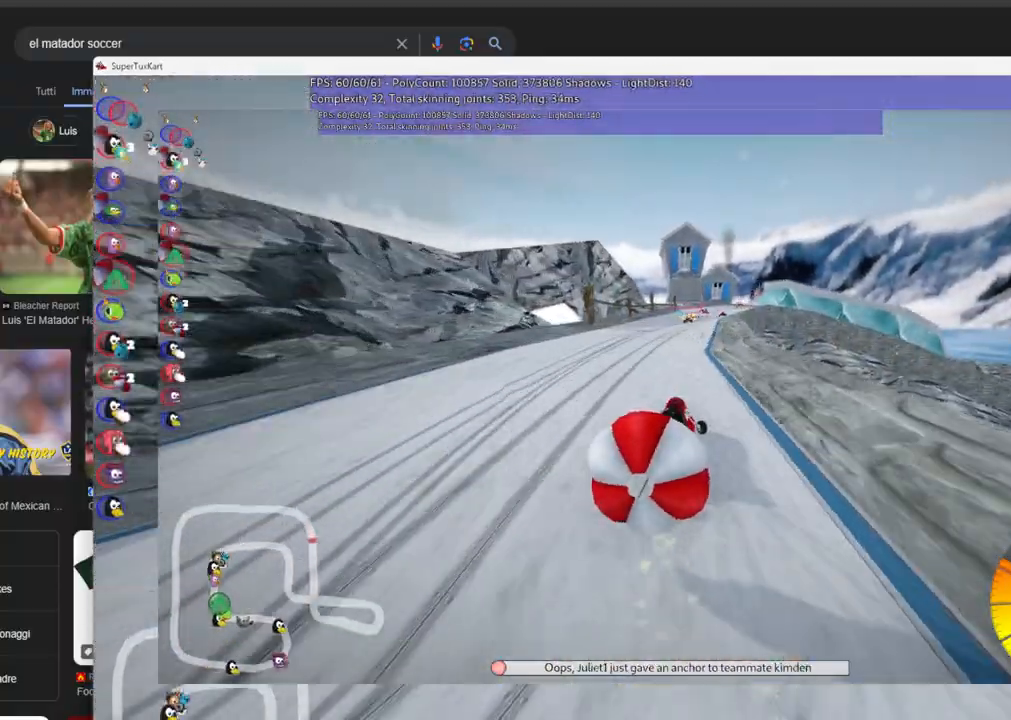
{"keys": ["left", "m", "up"], "events": [[266, "right", "down"], [350, "left", "up"], [450, "left", "down"], [450, "right", "up"]]}
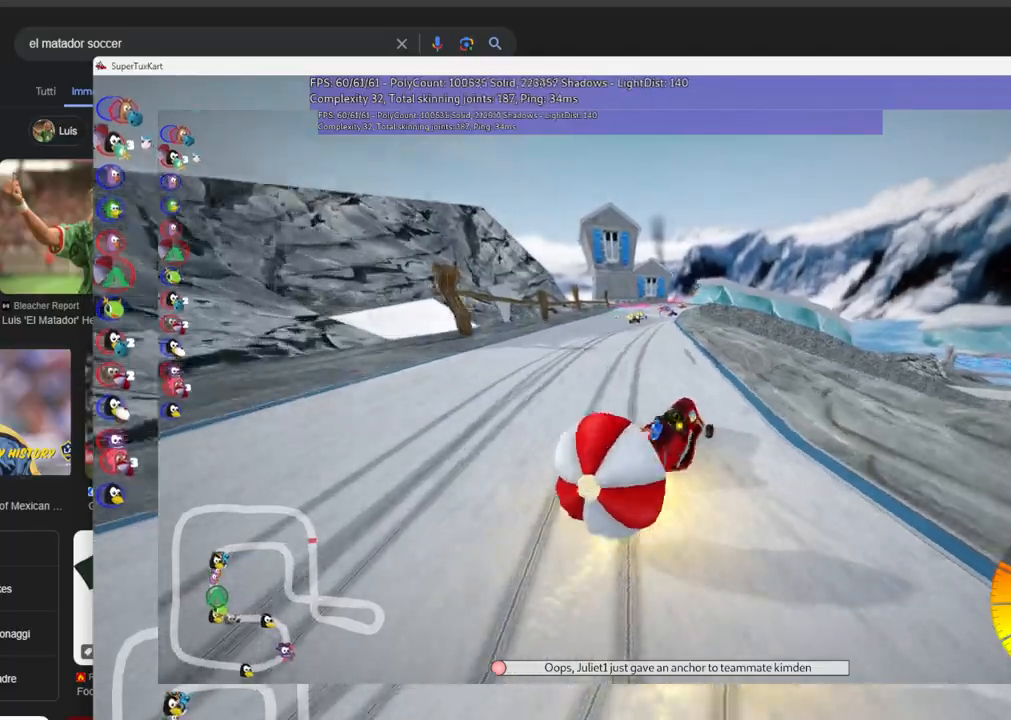
{"keys": ["up"], "events": [[333, "left", "up"], [333, "m", "up"]]}
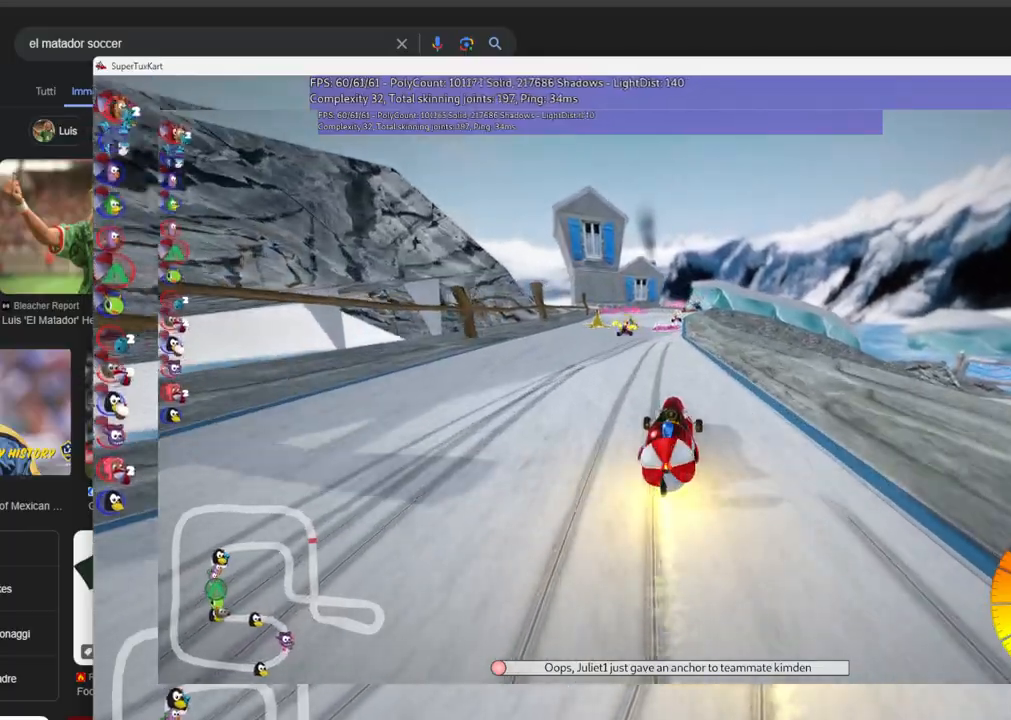
{"keys": ["up"], "events": [[250, "left", "down"], [483, "left", "up"]]}
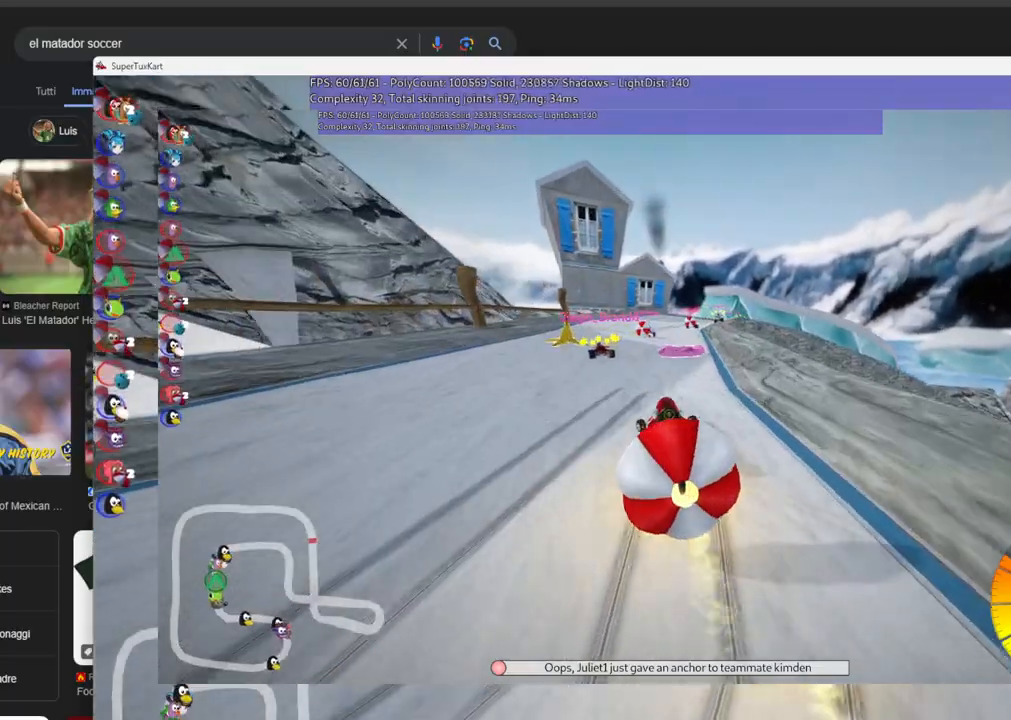
{"keys": ["left", "m", "up"], "events": [[83, "m", "down"], [83, "right", "down"], [166, "left", "down"], [266, "right", "up"]]}
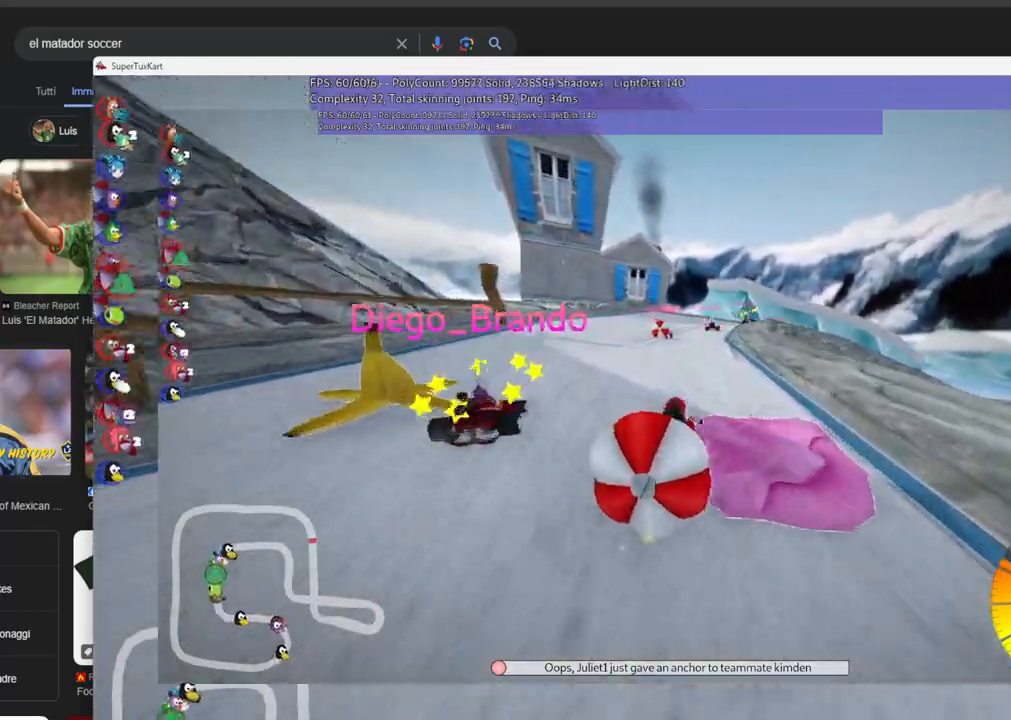
{"keys": ["left", "m", "up"], "events": [[233, "right", "down"], [433, "right", "up"]]}
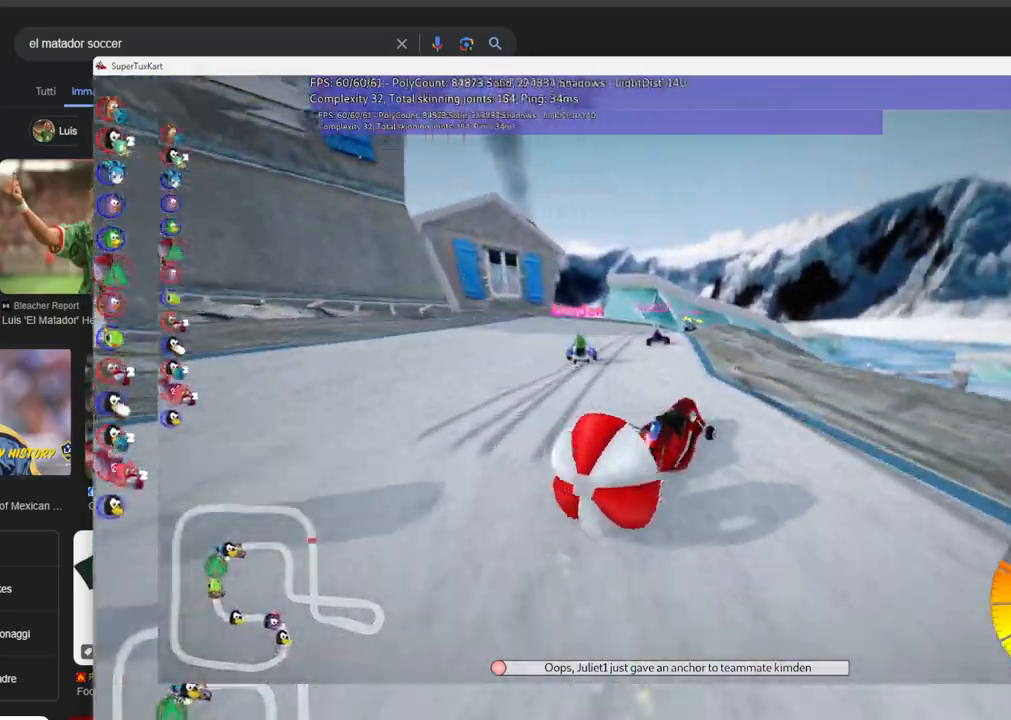
{"keys": ["left", "m", "up"], "events": [[166, "right", "down"], [300, "right", "up"]]}
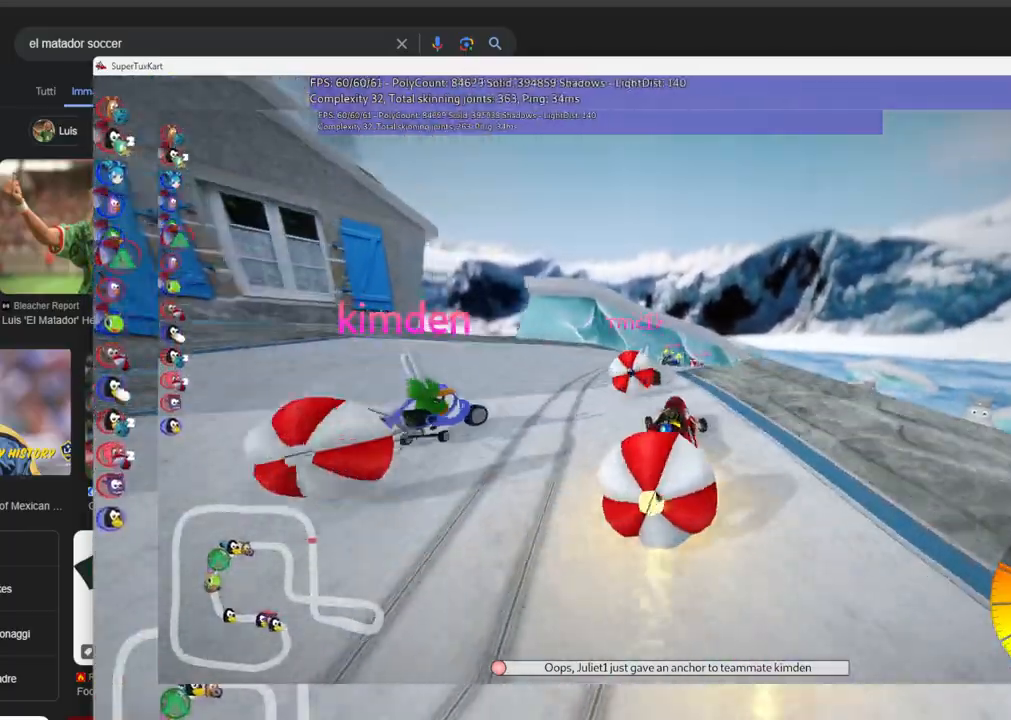
{"keys": ["left", "m", "up"], "events": [[33, "right", "down"], [266, "right", "up"]]}
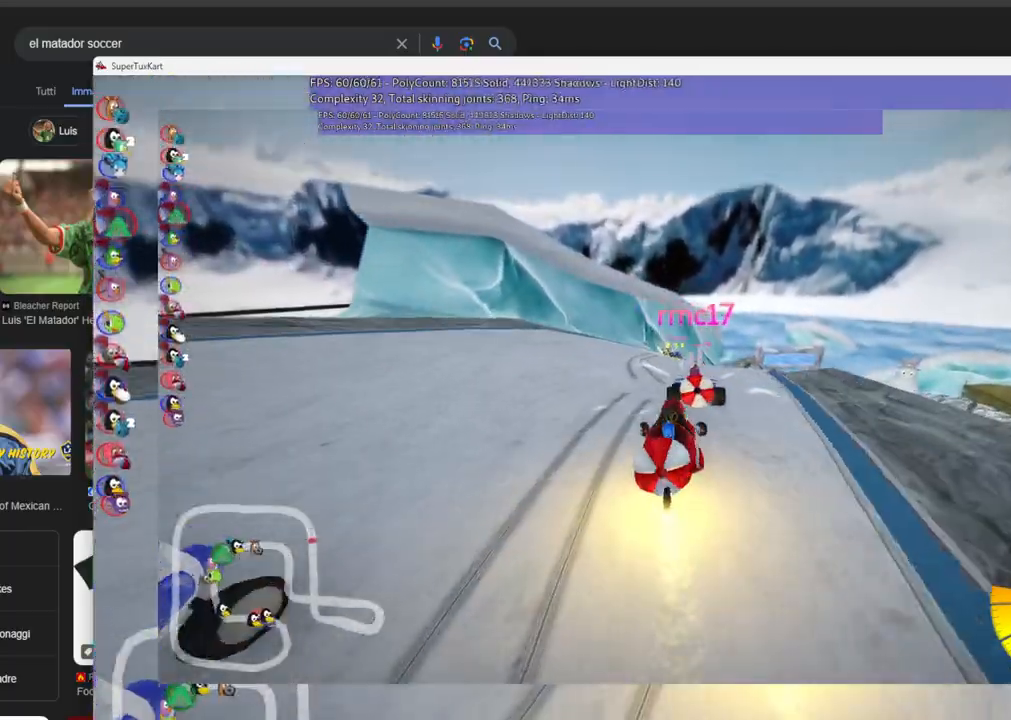
{"keys": ["left", "m", "up"], "events": [[50, "right", "down"], [233, "right", "up"]]}
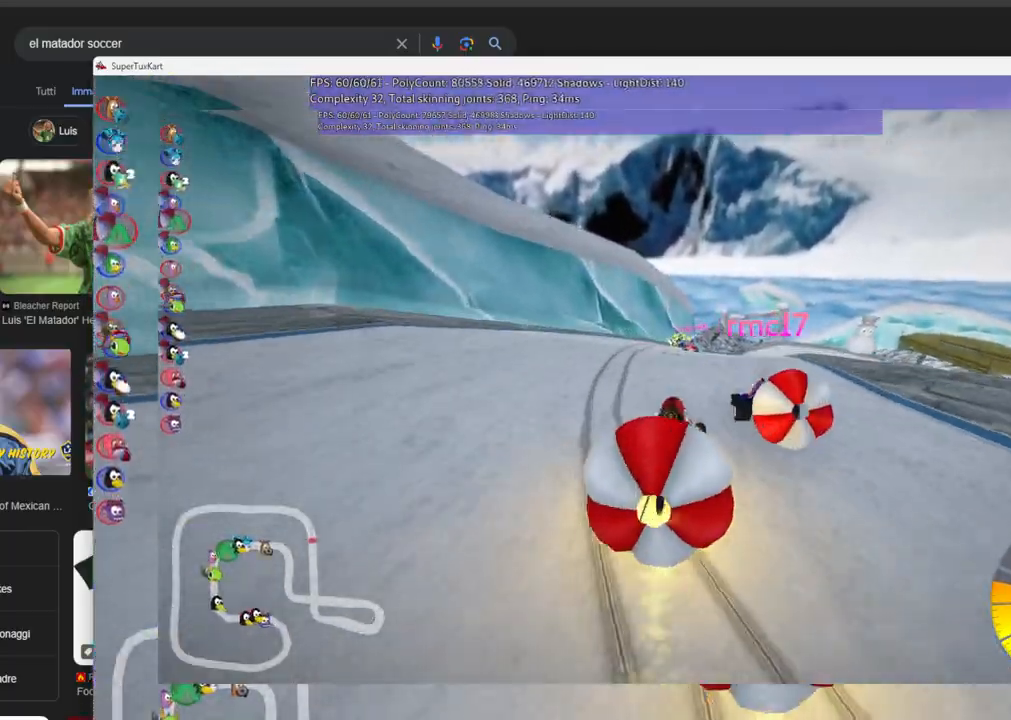
{"keys": ["left", "m", "up"], "events": []}
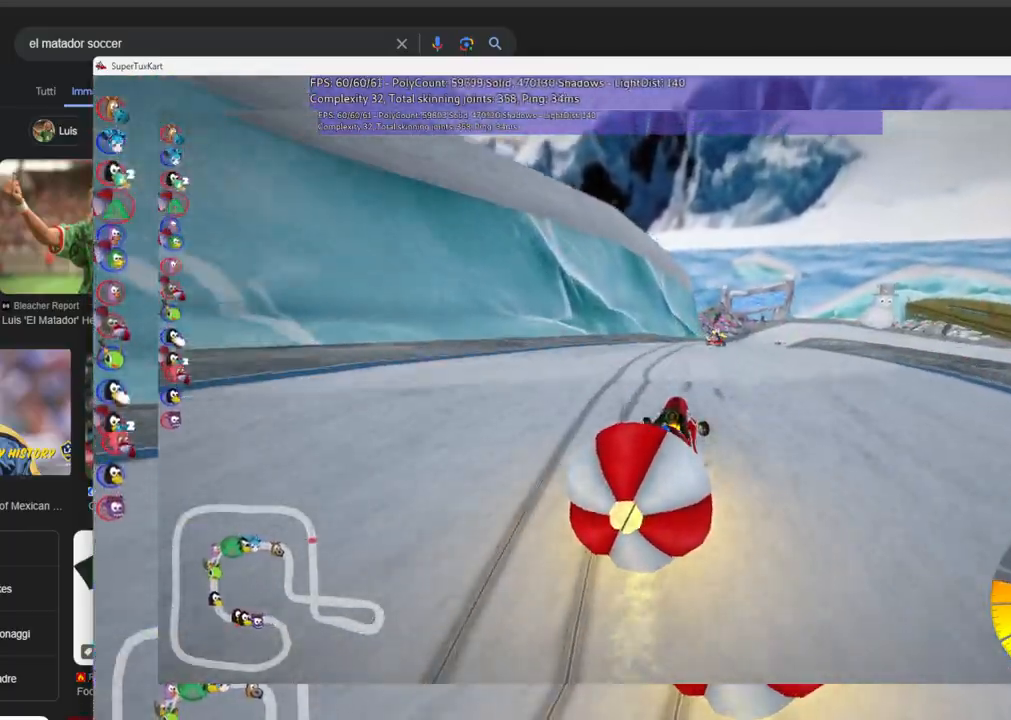
{"keys": ["left", "m", "up"], "events": [[266, "right", "down"], [366, "right", "up"]]}
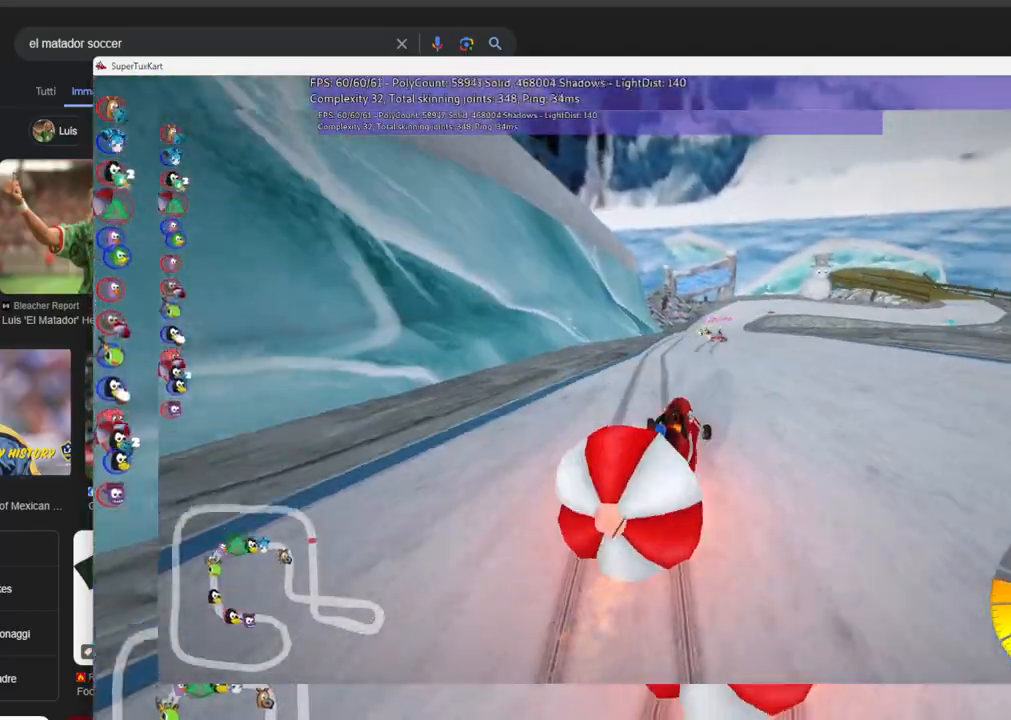
{"keys": ["left", "m", "up"], "events": []}
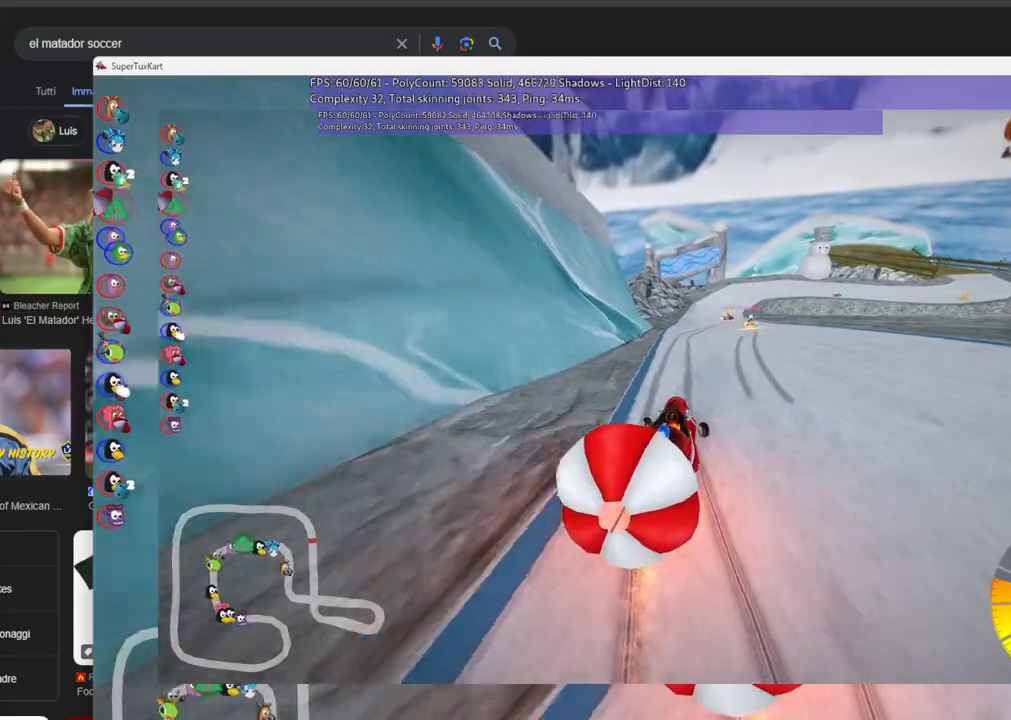
{"keys": ["left", "m", "up"], "events": []}
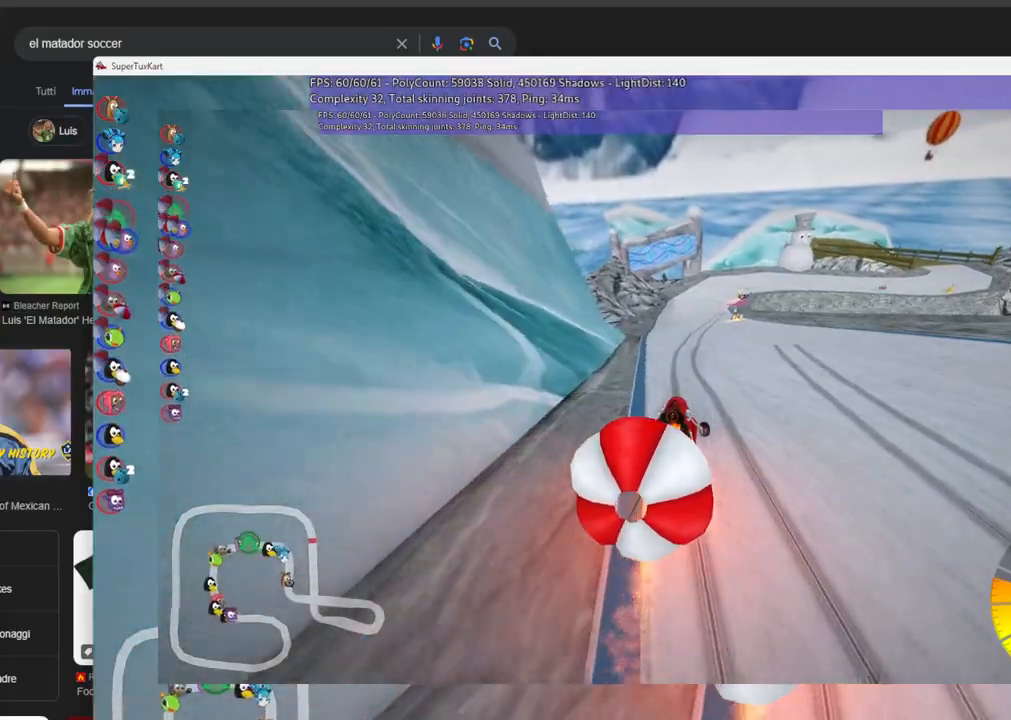
{"keys": ["up"], "events": [[466, "left", "up"], [466, "m", "up"]]}